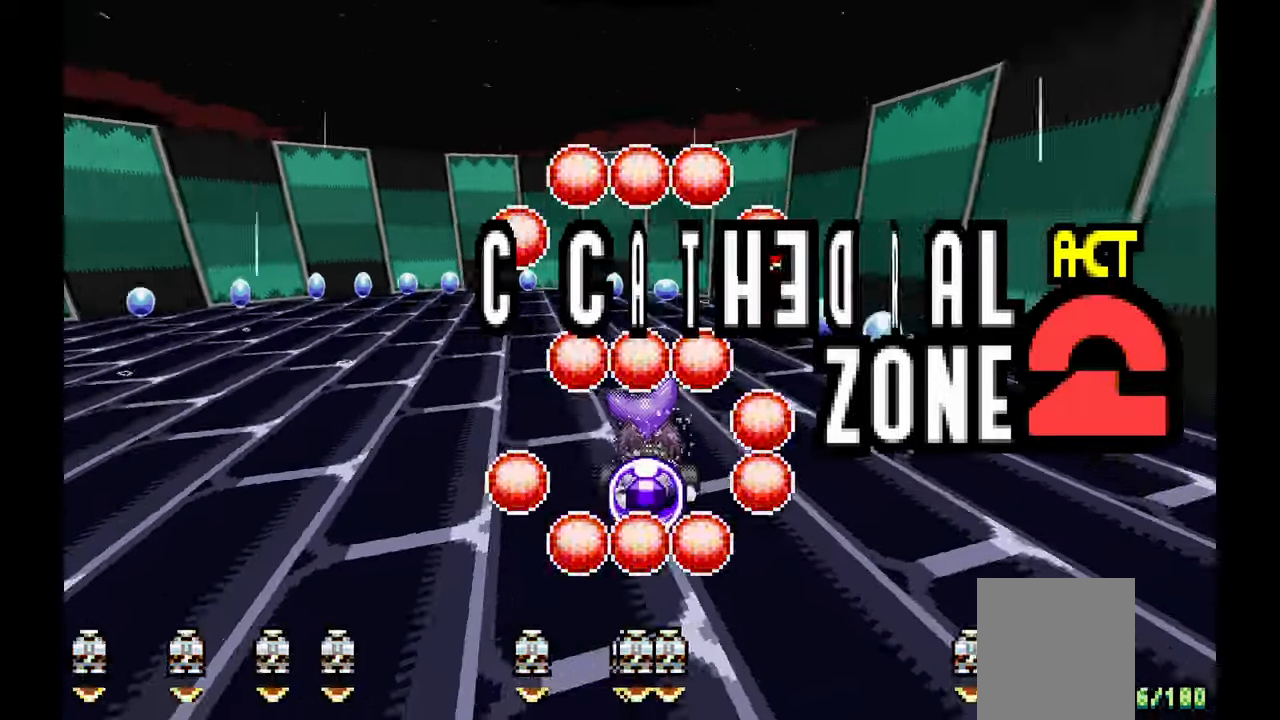
Gameplay with a controller (Xbox layout); each line is a JSON object with the inputs held at the frame after it. "events" lists button and stick changes between this image and that frame as [ms after this image, input, new state], when the widget could be followed in between. Not read: C HOME L1 L2 L3 R1 R2 R3 START Y.
{"buttons": ["A"], "left_stick": "left", "events": [[50, "A", "down"], [100, "left_stick", "left"]]}
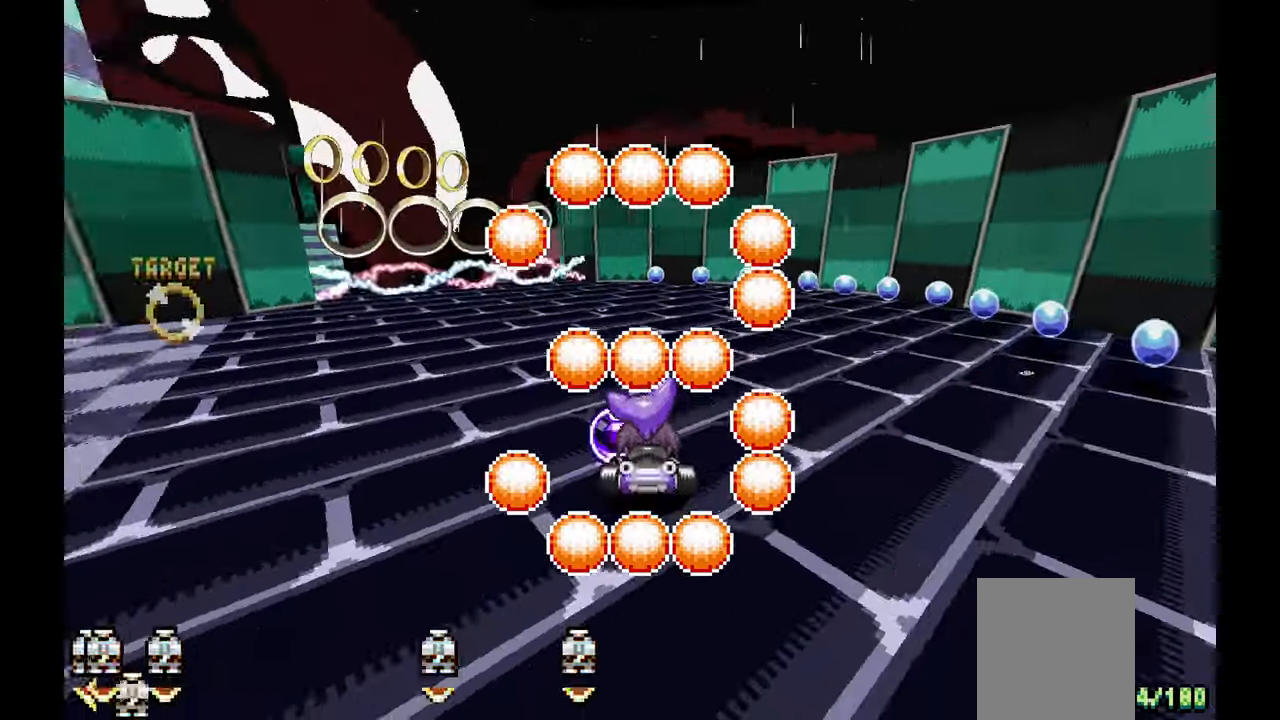
{"buttons": ["A"], "left_stick": "left", "events": []}
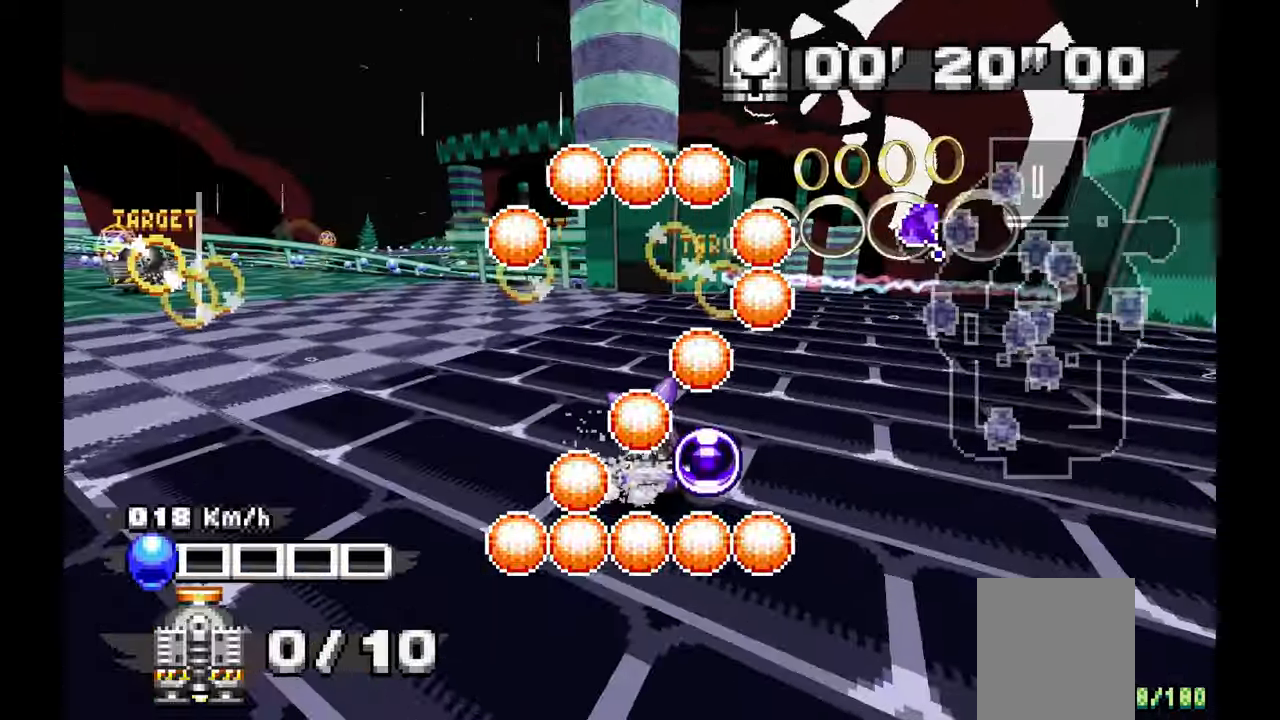
{"buttons": ["A"], "left_stick": "center", "events": [[317, "left_stick", "center"]]}
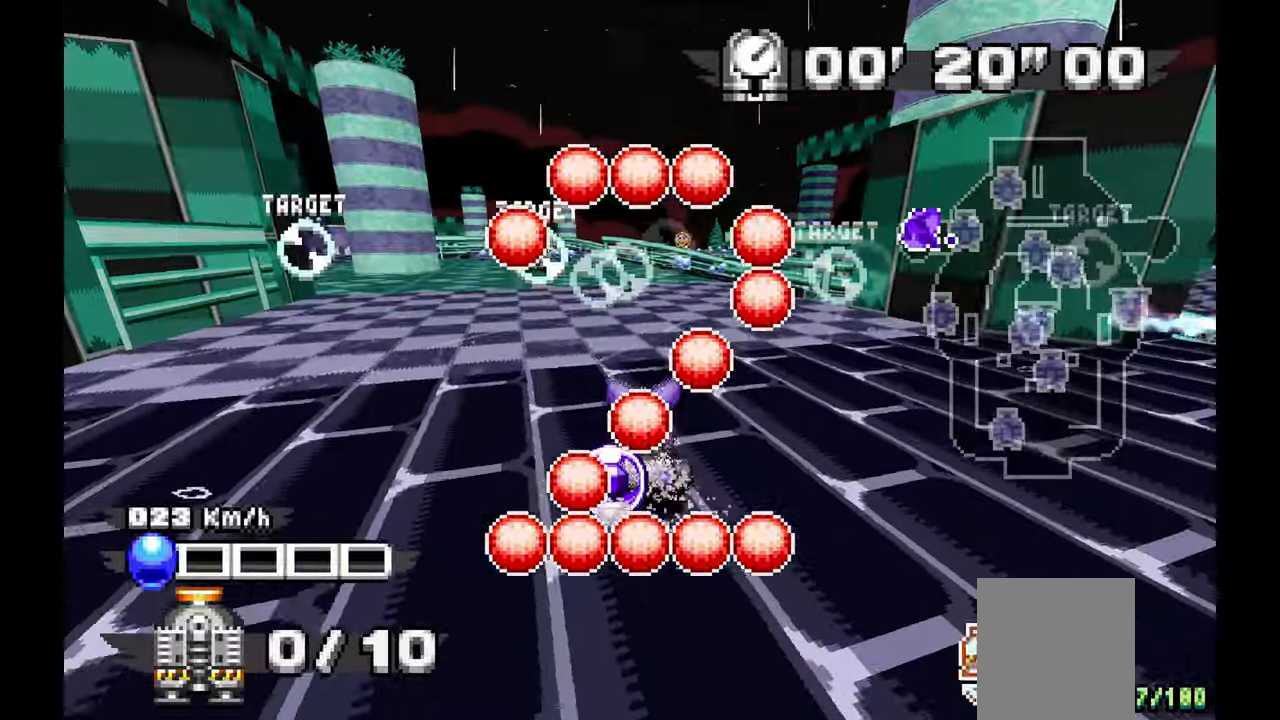
{"buttons": ["A"], "left_stick": "center", "events": [[67, "left_stick", "up-left"], [350, "left_stick", "center"]]}
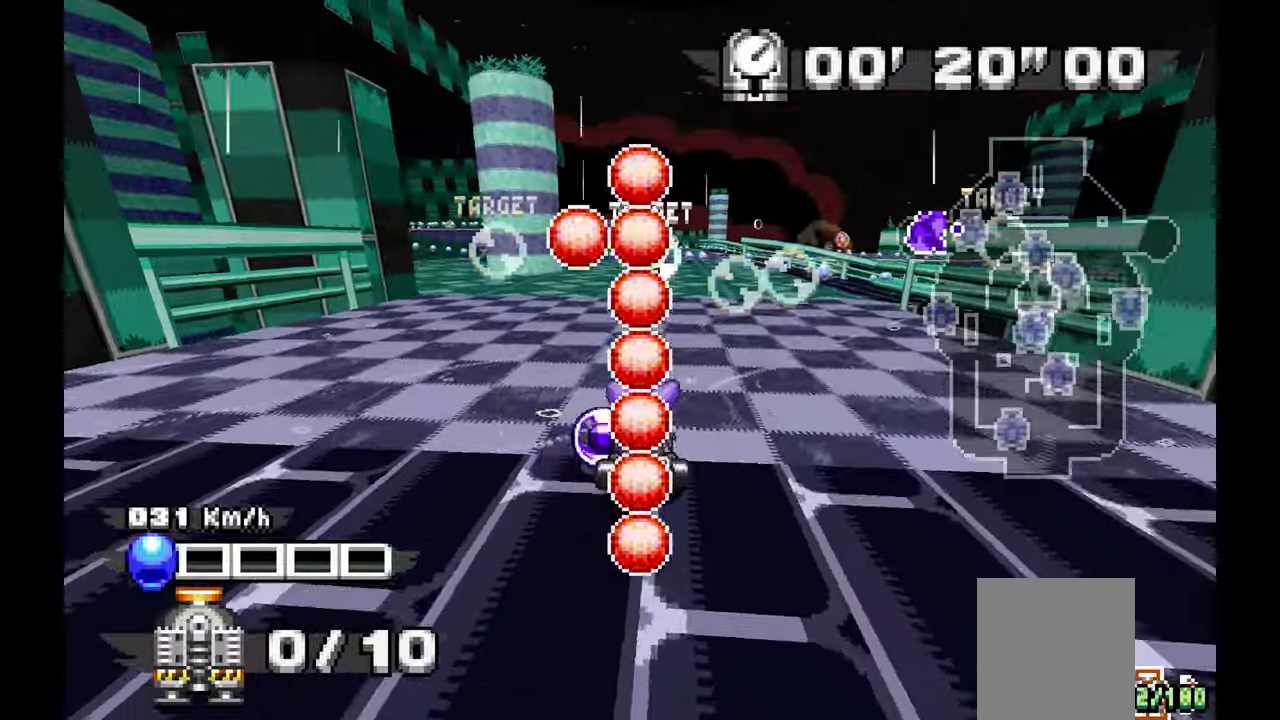
{"buttons": ["A"], "left_stick": "center", "events": []}
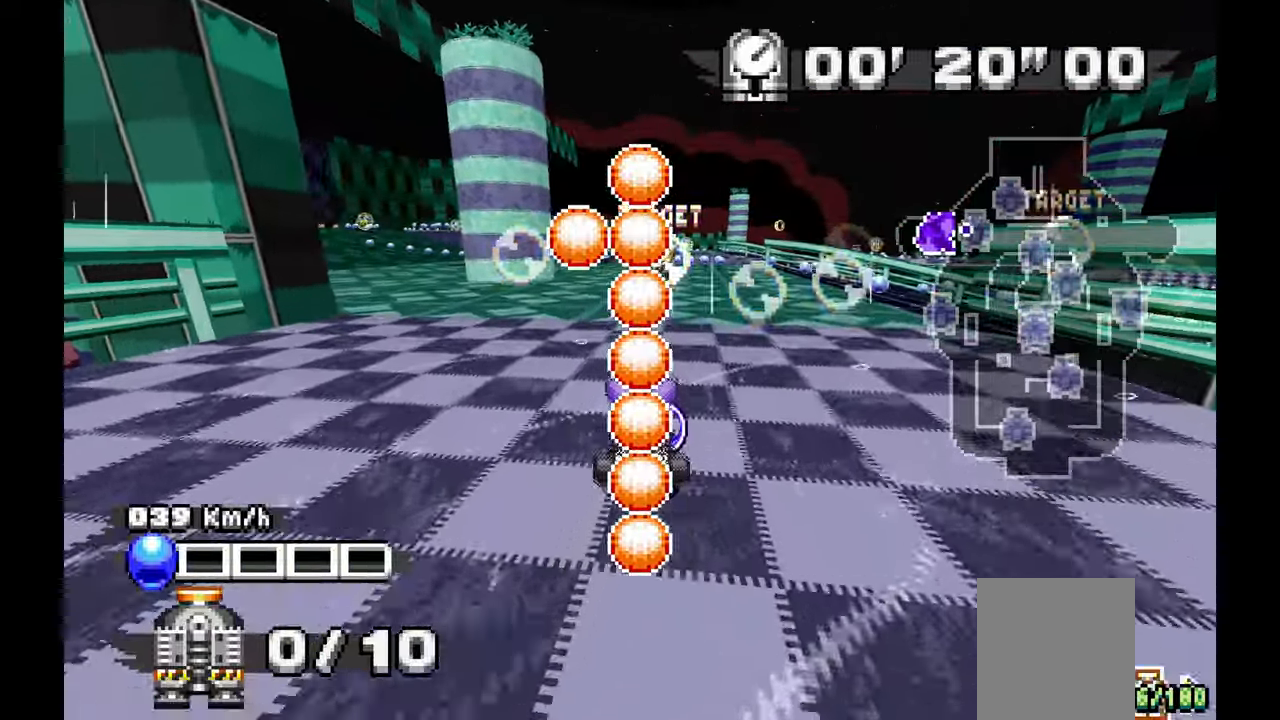
{"buttons": ["A"], "left_stick": "left", "events": [[17, "left_stick", "up-left"], [133, "left_stick", "left"]]}
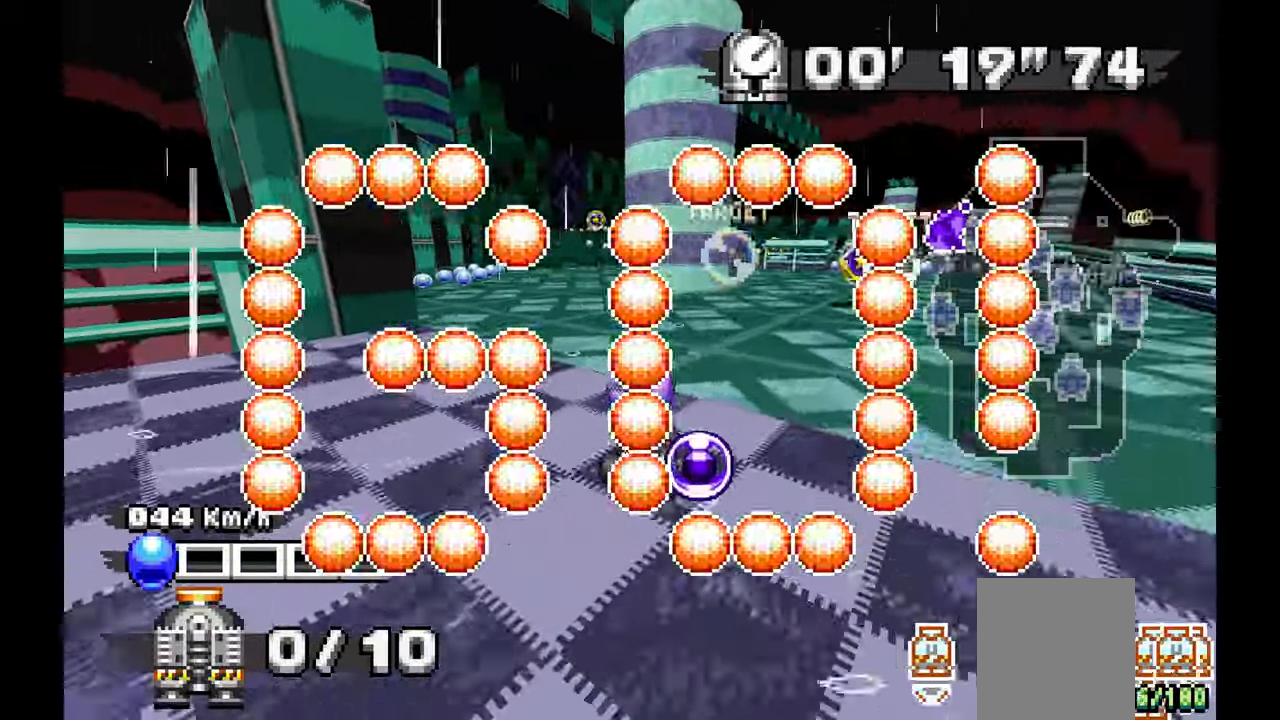
{"buttons": ["A"], "left_stick": "right", "events": [[233, "left_stick", "center"], [417, "left_stick", "right"]]}
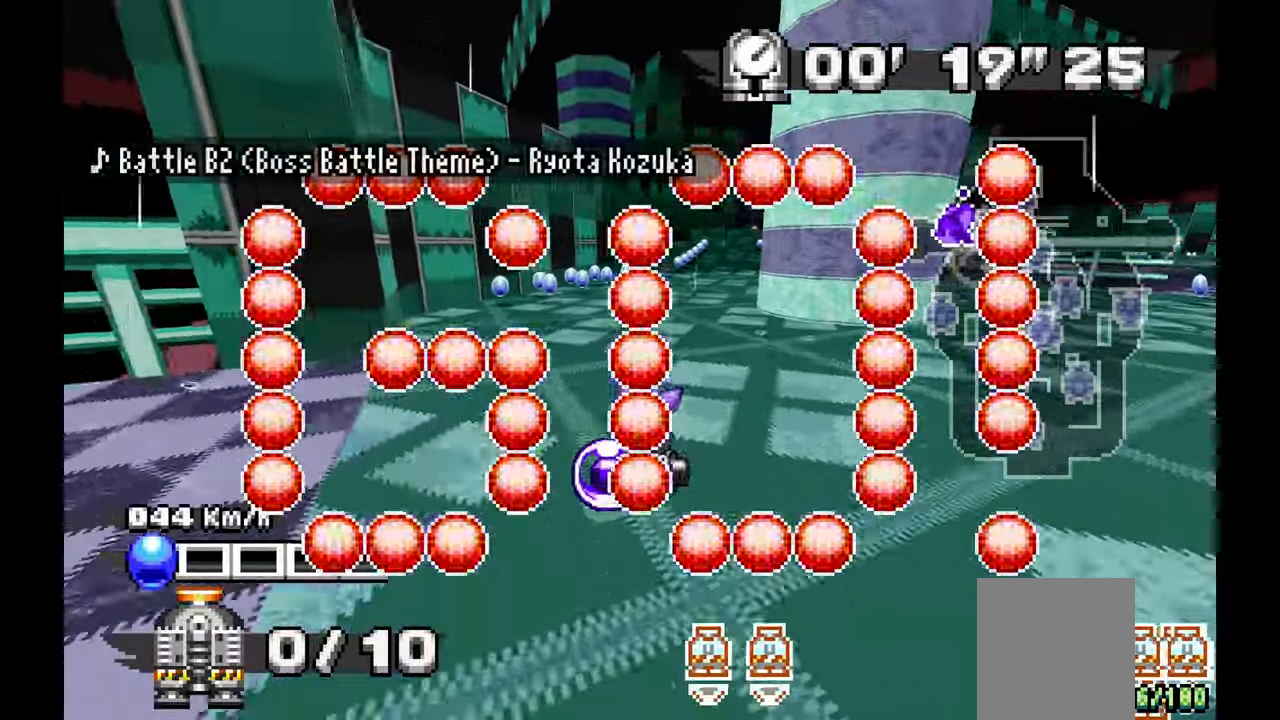
{"buttons": ["A"], "left_stick": "center", "events": [[467, "left_stick", "center"]]}
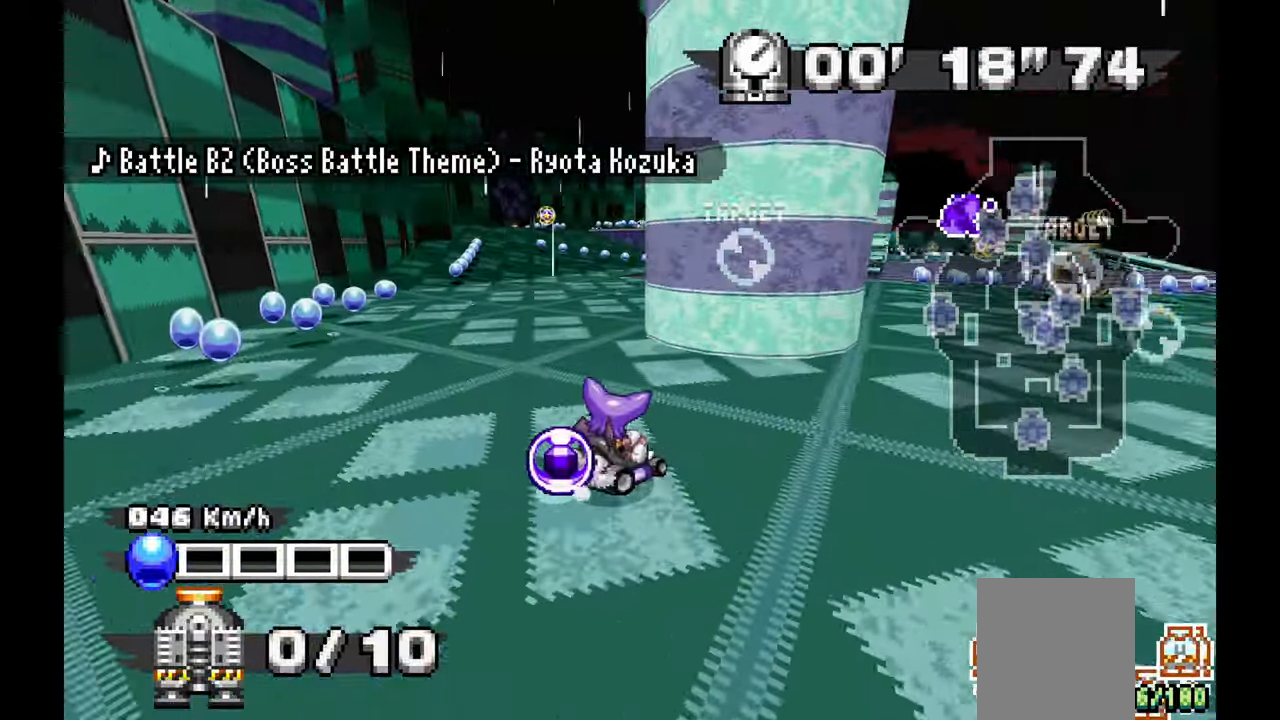
{"buttons": ["A"], "left_stick": "left", "events": [[217, "left_stick", "right"], [367, "left_stick", "center"], [433, "left_stick", "left"]]}
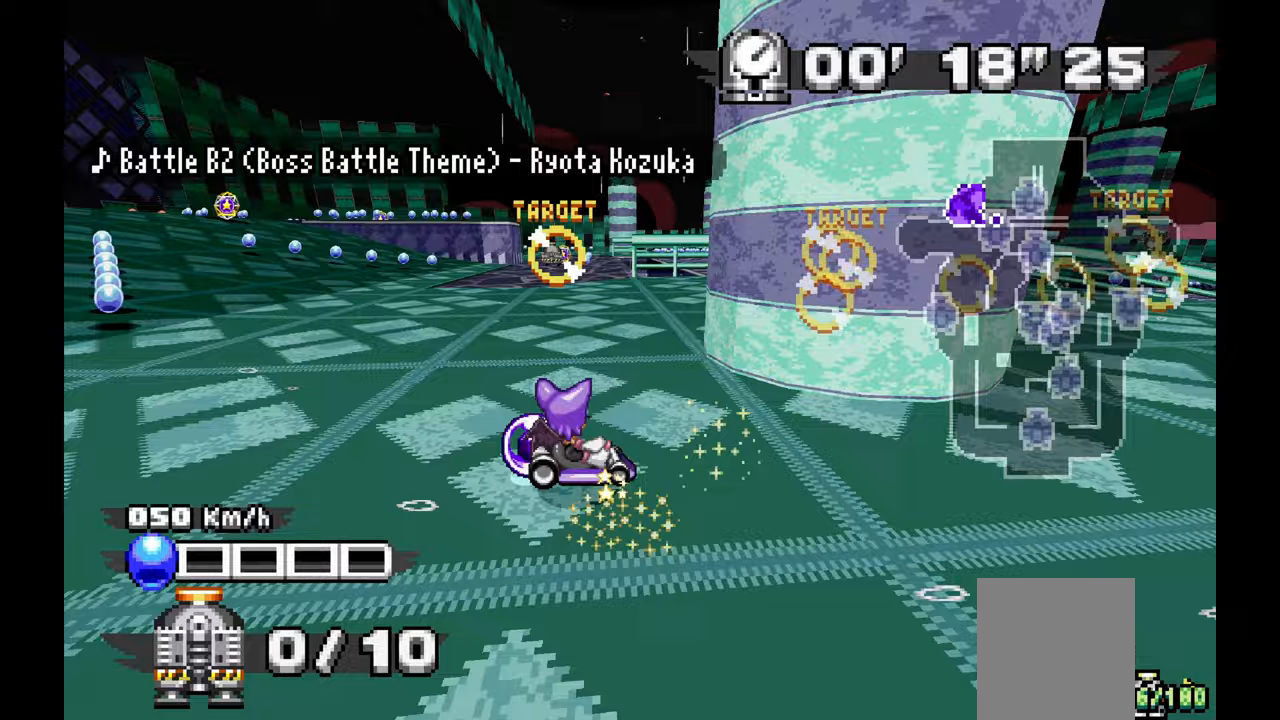
{"buttons": ["A"], "left_stick": "left", "events": [[117, "left_stick", "center"], [350, "left_stick", "left"]]}